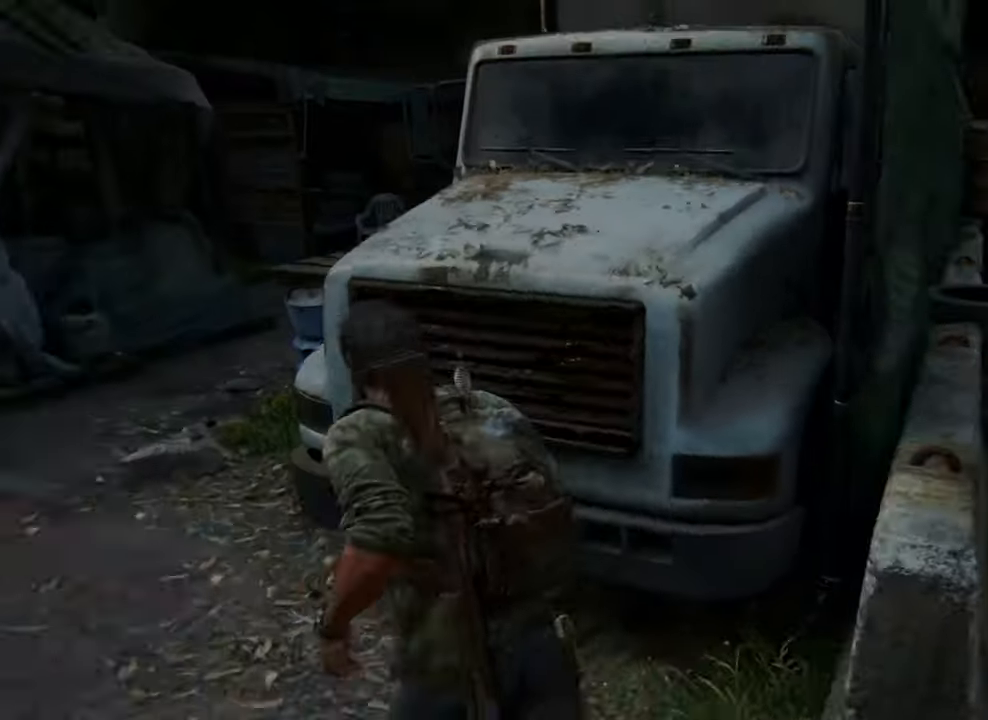
Gameplay with a controller (PlayStation layout); each line is a JSON object with the inputs held at the frame after it. "events" lists button and stick changes between this image and that frame as [ms after this image, input, new state], when the widget could be followed in between. Not read: L3 R3.
{"buttons": ["L1"], "left_stick": "up", "right_stick": "center", "events": [[67, "CROSS", "down"], [67, "right_stick", "center"], [200, "CROSS", "up"], [300, "CROSS", "down"], [400, "CROSS", "up"]]}
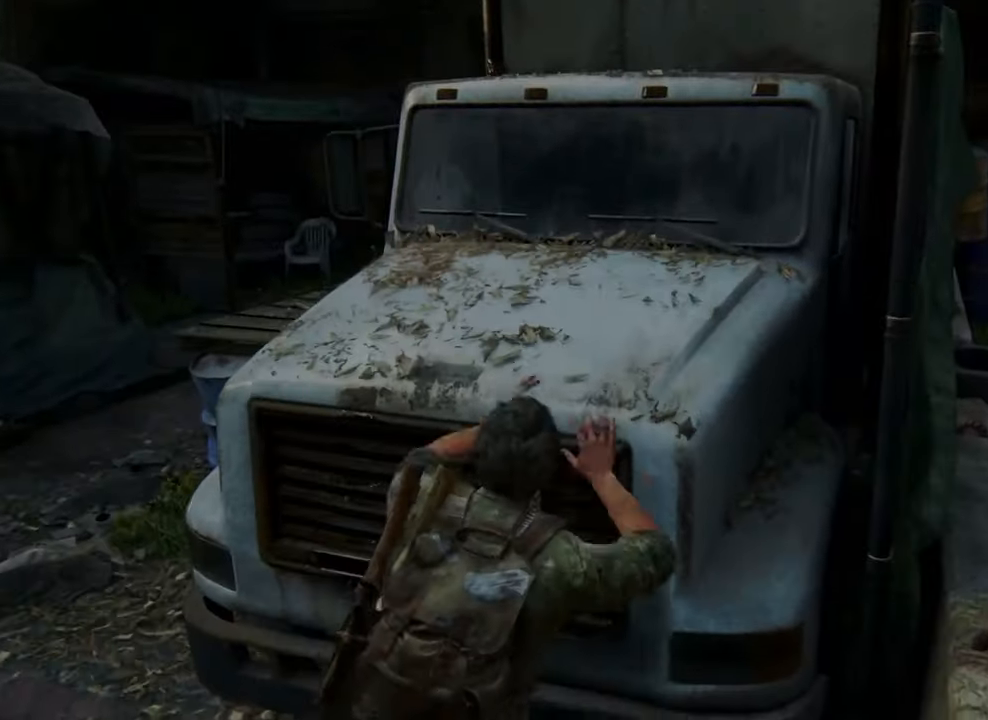
{"buttons": [], "left_stick": "up", "right_stick": "center", "events": [[133, "L1", "up"]]}
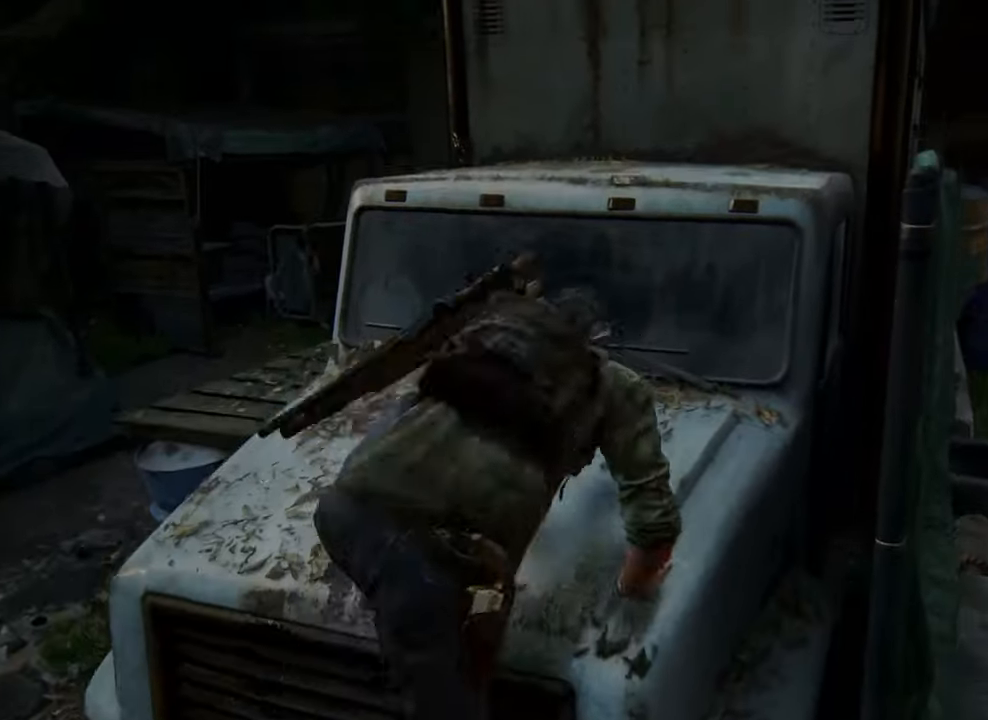
{"buttons": ["CROSS"], "left_stick": "up", "right_stick": "center", "events": [[467, "CROSS", "down"]]}
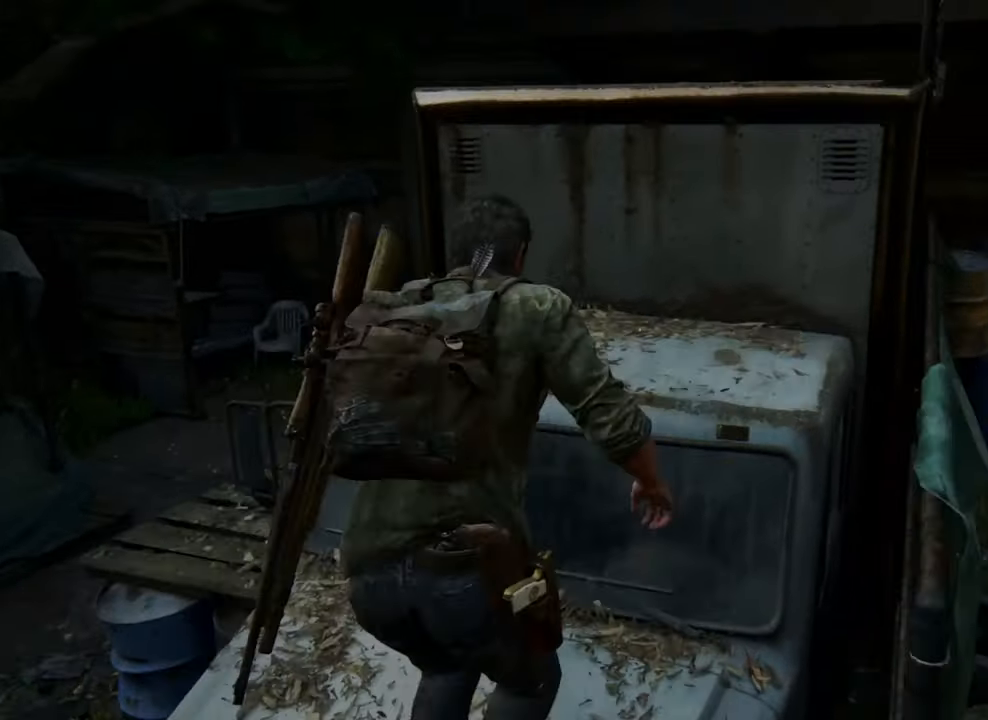
{"buttons": [], "left_stick": "up", "right_stick": "center", "events": [[67, "CROSS", "up"], [133, "CROSS", "down"], [267, "CROSS", "up"]]}
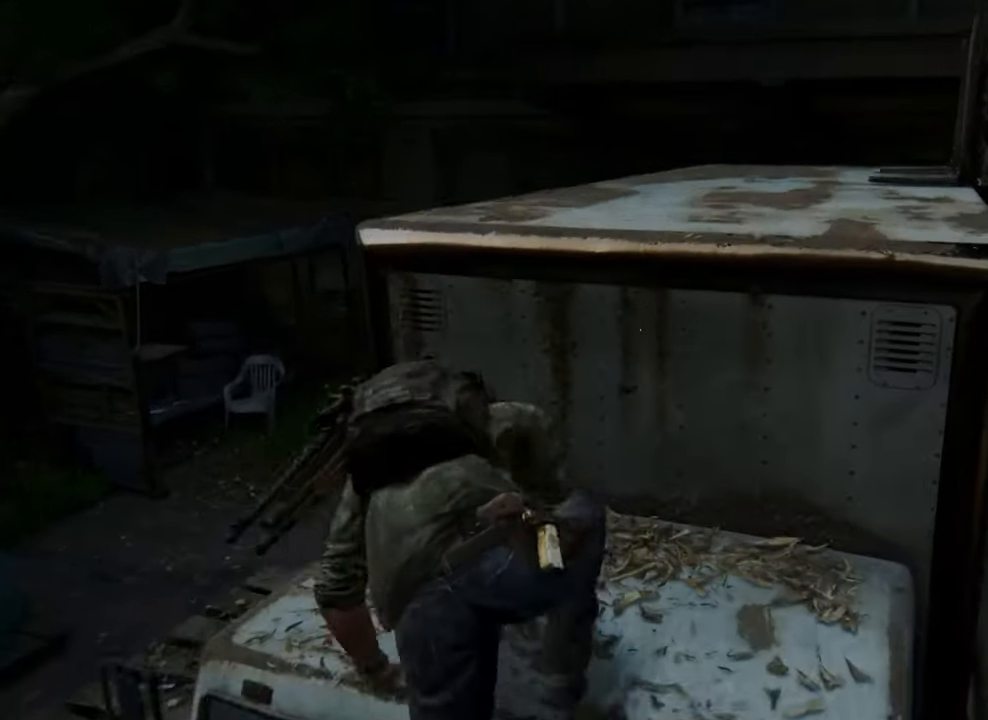
{"buttons": ["CROSS"], "left_stick": "up", "right_stick": "center", "events": [[467, "CROSS", "down"]]}
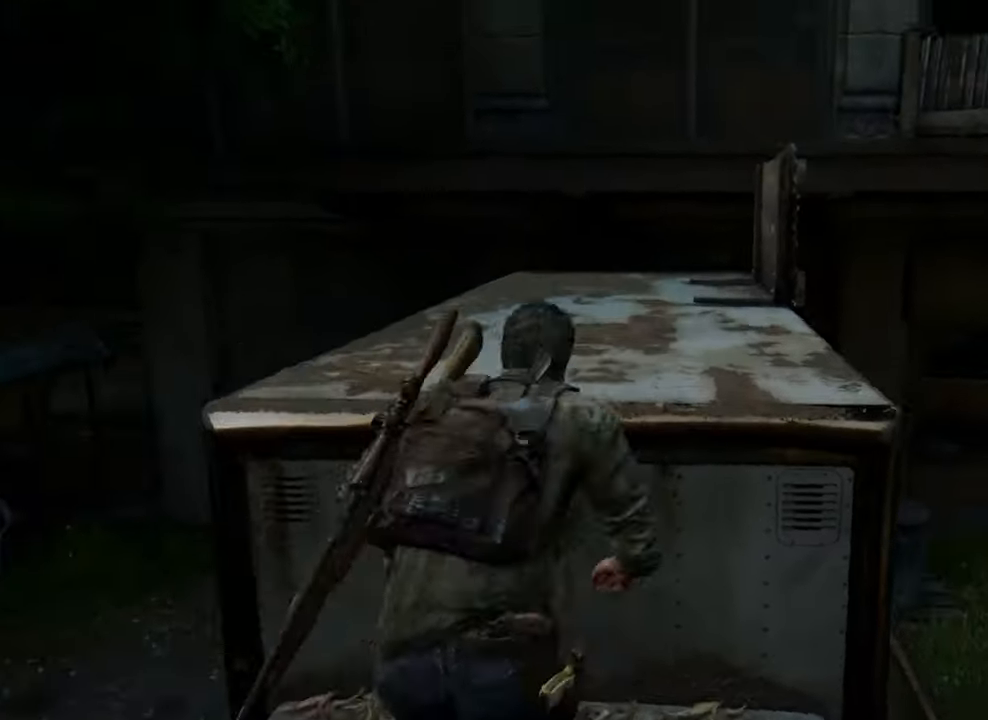
{"buttons": [], "left_stick": "up", "right_stick": "center", "events": [[100, "CROSS", "up"], [133, "CROSS", "down"], [300, "CROSS", "up"]]}
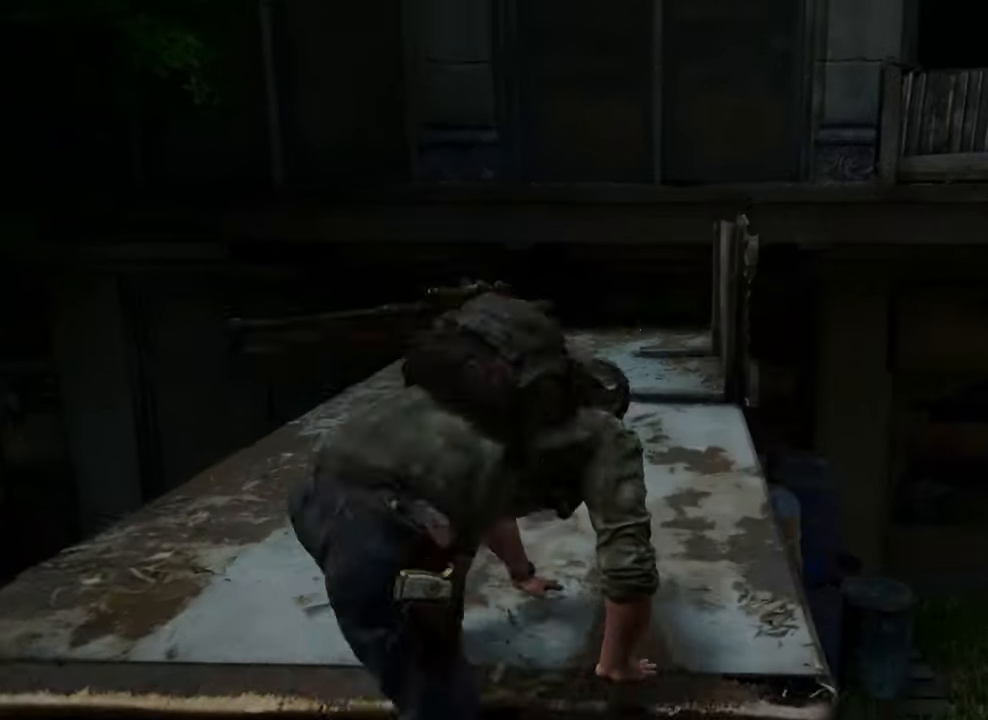
{"buttons": [], "left_stick": "up", "right_stick": "center", "events": []}
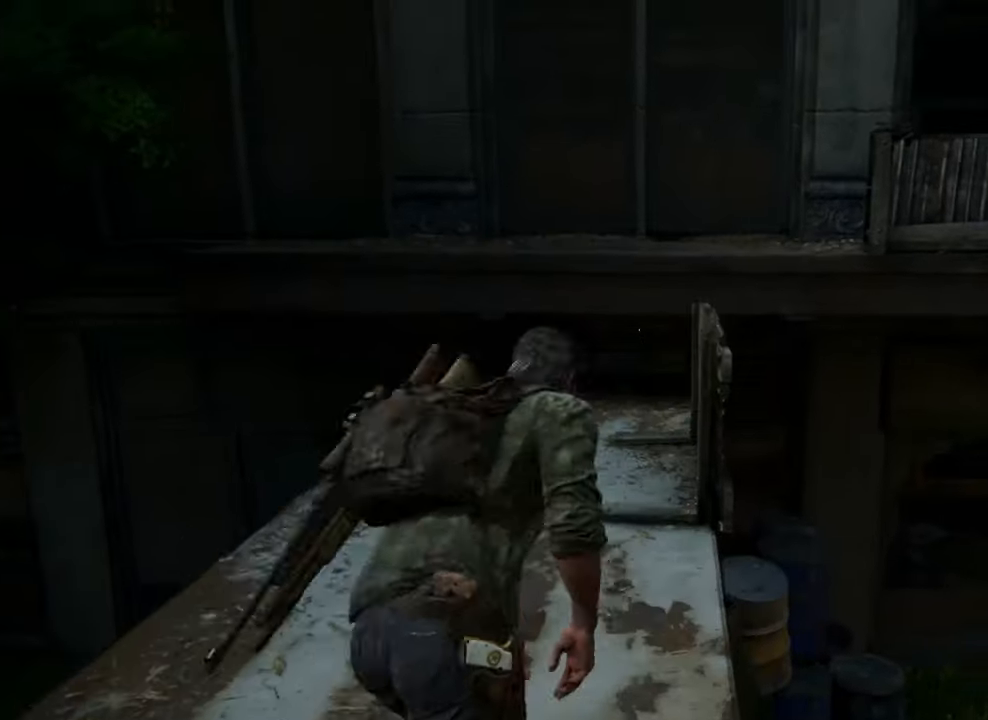
{"buttons": [], "left_stick": "up", "right_stick": "center", "events": []}
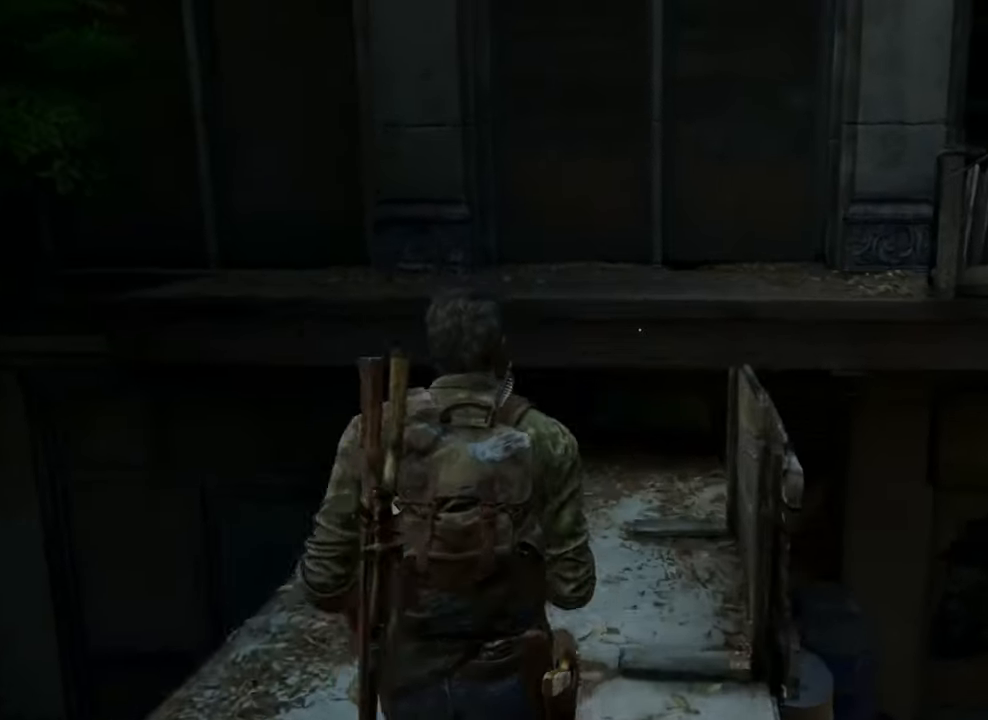
{"buttons": [], "left_stick": "up", "right_stick": "right", "events": [[333, "right_stick", "right"]]}
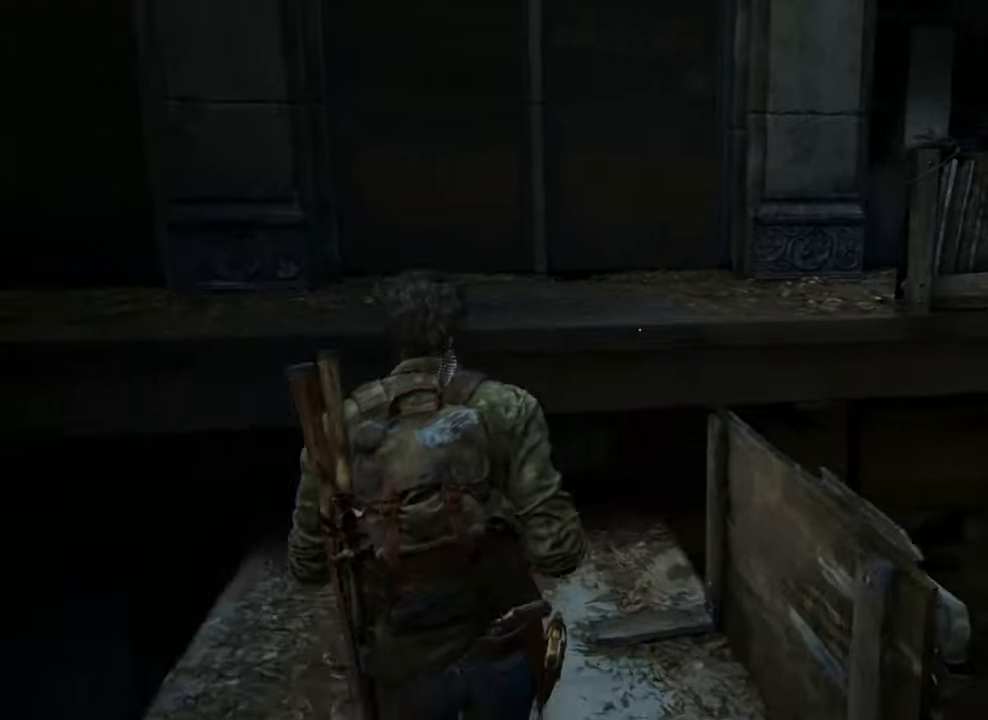
{"buttons": ["CROSS"], "left_stick": "up", "right_stick": "center", "events": [[400, "CROSS", "down"], [400, "right_stick", "center"]]}
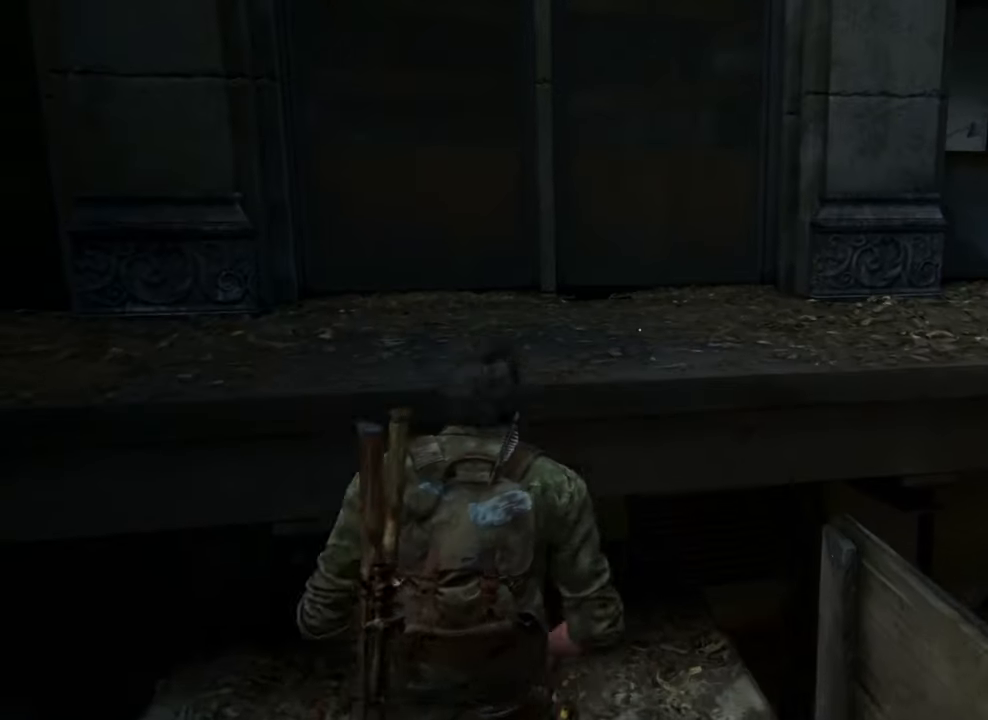
{"buttons": [], "left_stick": "up", "right_stick": "right", "events": [[100, "CROSS", "up"], [433, "right_stick", "right"]]}
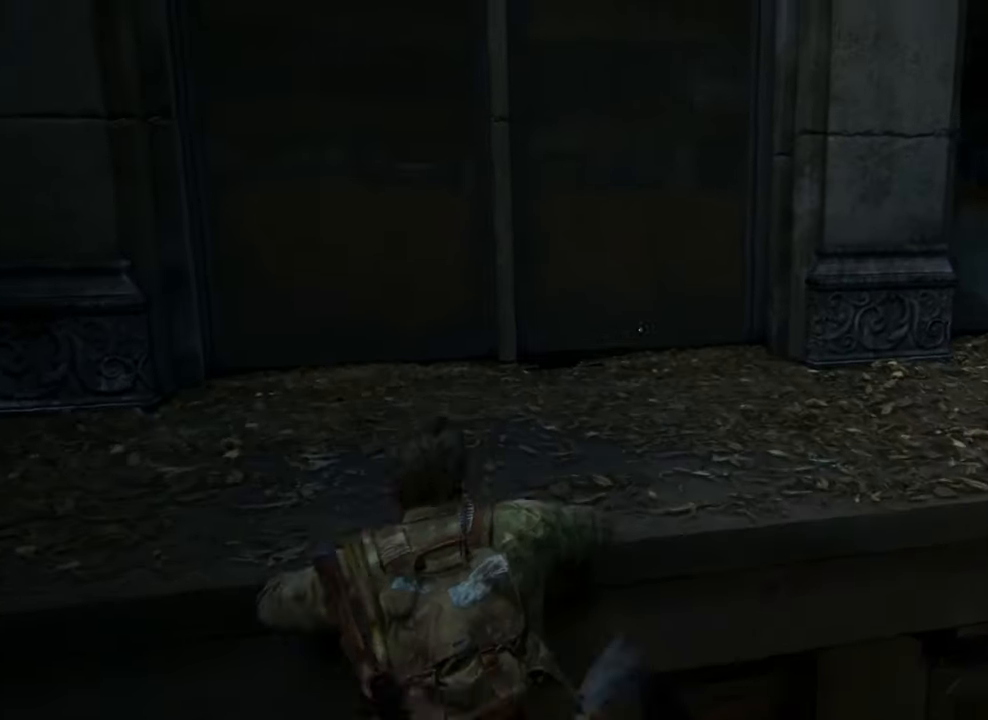
{"buttons": [], "left_stick": "up", "right_stick": "right", "events": []}
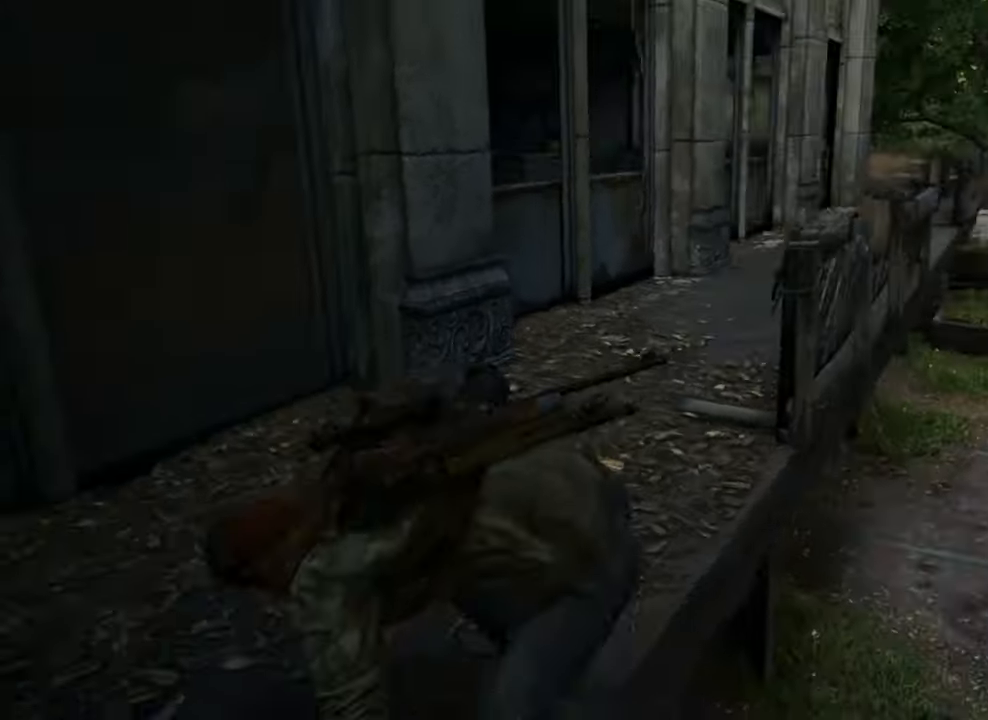
{"buttons": ["L1"], "left_stick": "up", "right_stick": "center", "events": [[66, "right_stick", "center"], [133, "L1", "down"]]}
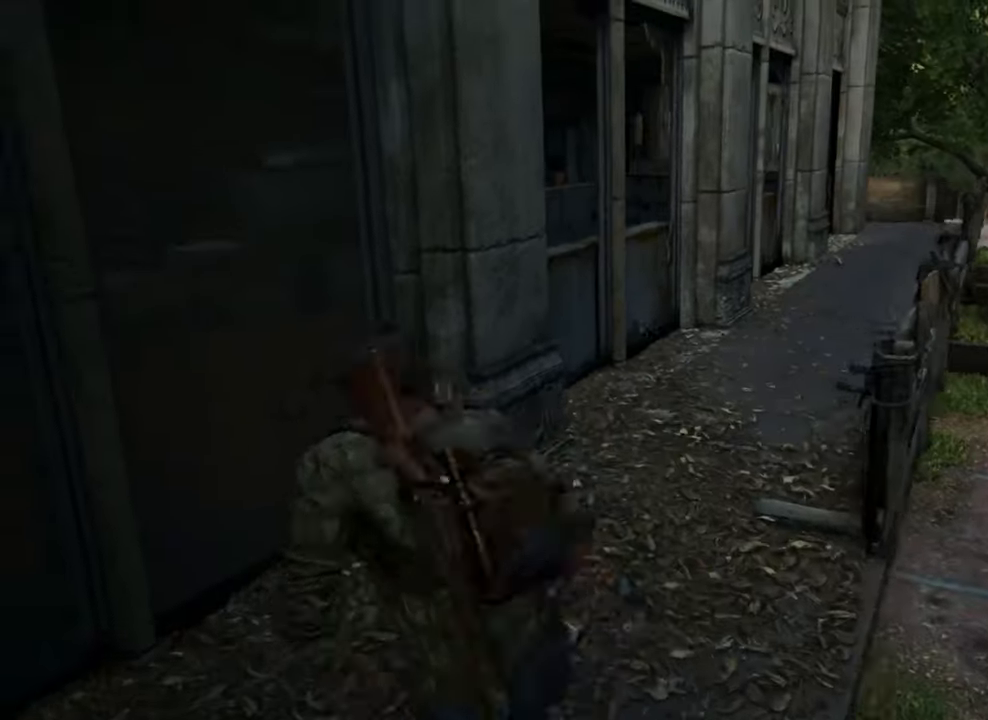
{"buttons": ["L1"], "left_stick": "up", "right_stick": "left", "events": [[366, "right_stick", "left"]]}
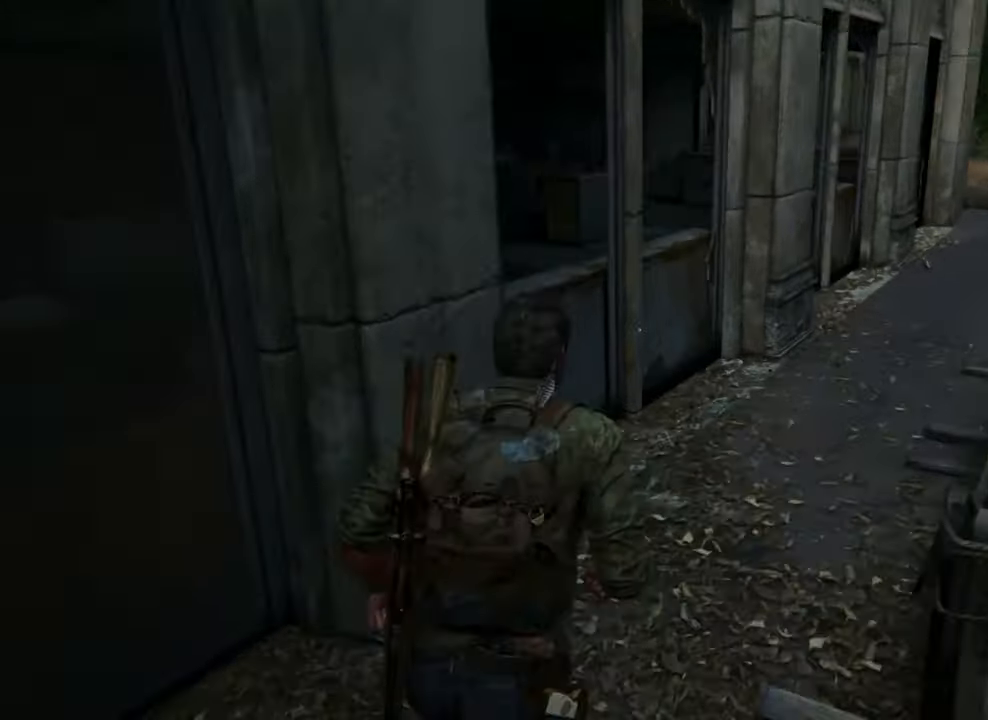
{"buttons": ["L1"], "left_stick": "up", "right_stick": "center", "events": [[433, "right_stick", "center"]]}
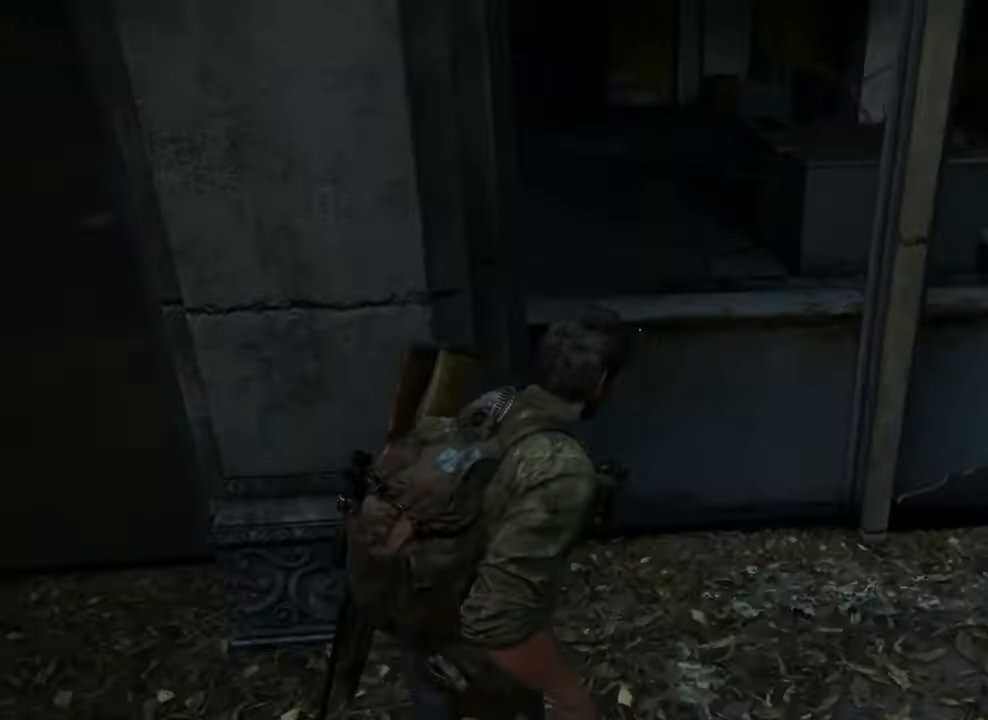
{"buttons": ["L1"], "left_stick": "up", "right_stick": "center", "events": [[133, "CROSS", "down"], [333, "CROSS", "up"]]}
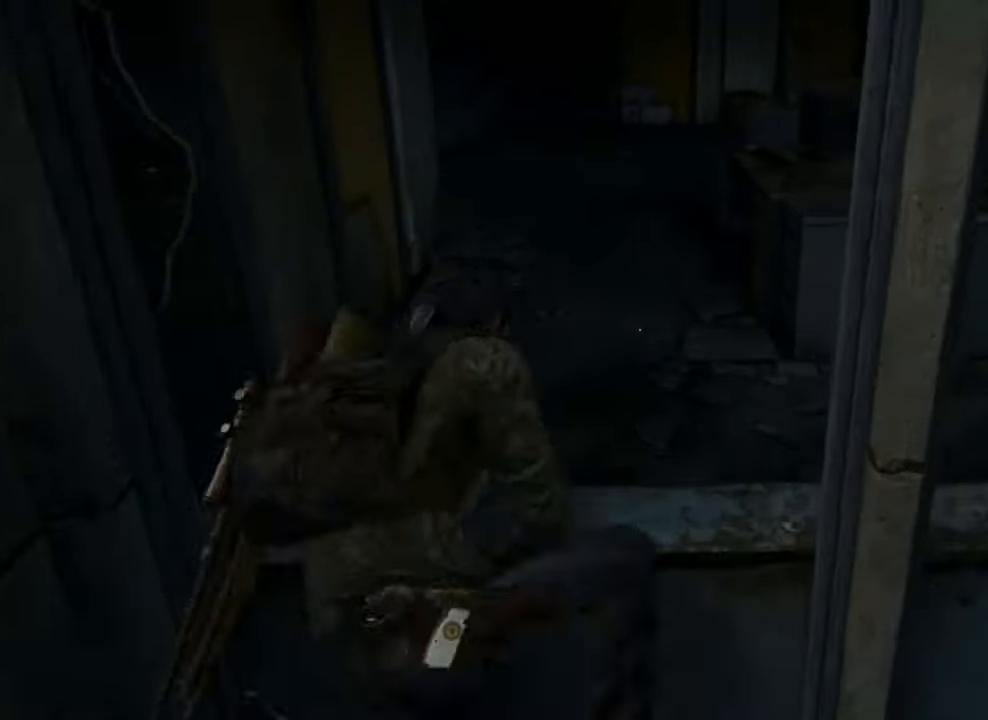
{"buttons": [], "left_stick": "up", "right_stick": "center", "events": [[333, "L1", "up"]]}
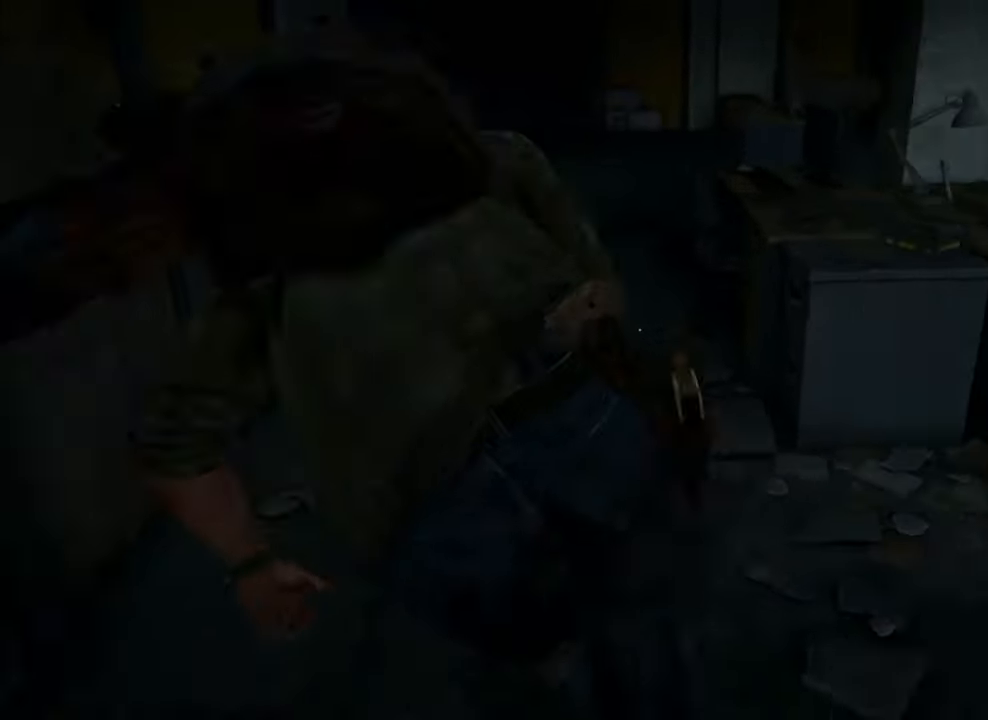
{"buttons": [], "left_stick": "up-right", "right_stick": "right", "events": [[100, "right_stick", "right"], [300, "left_stick", "up-right"]]}
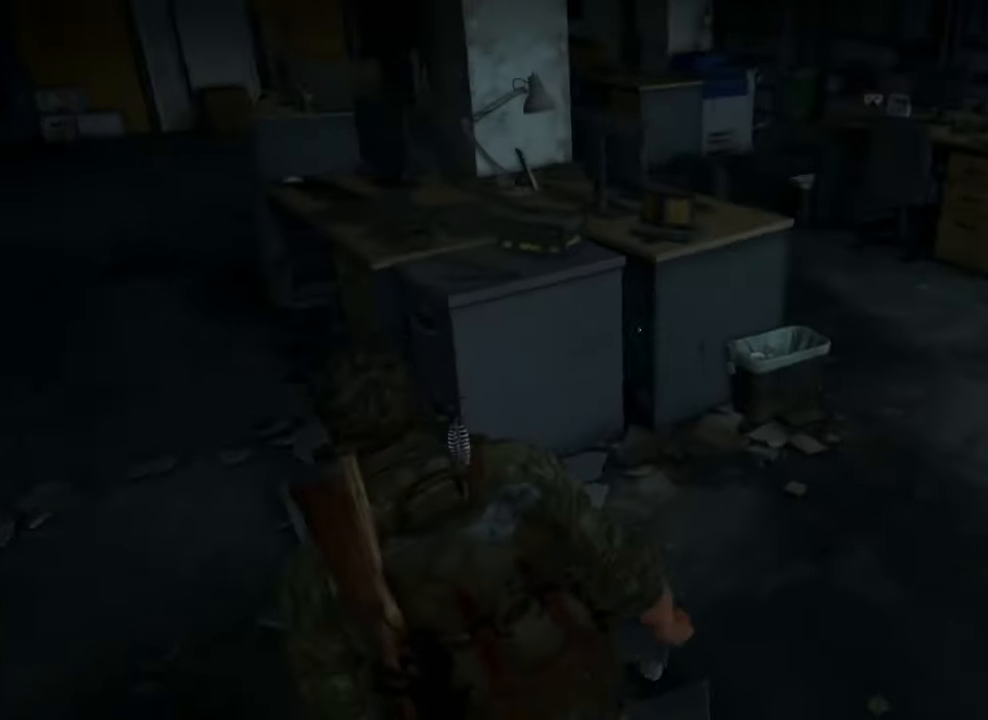
{"buttons": [], "left_stick": "up-right", "right_stick": "right", "events": []}
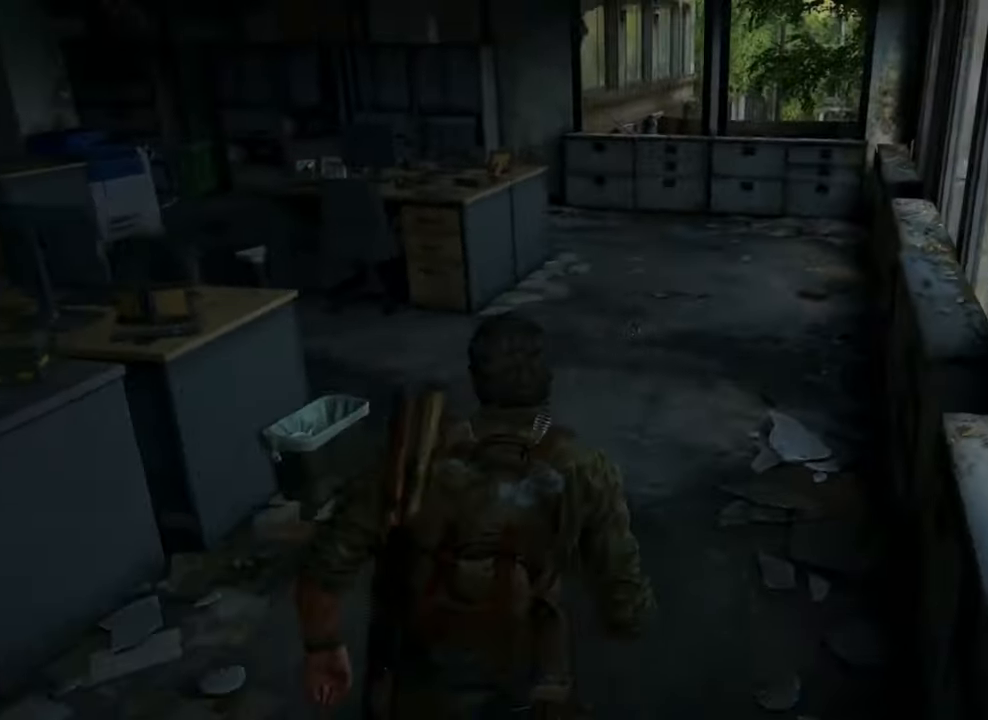
{"buttons": [], "left_stick": "up", "right_stick": "center", "events": [[133, "left_stick", "up"], [167, "right_stick", "center"]]}
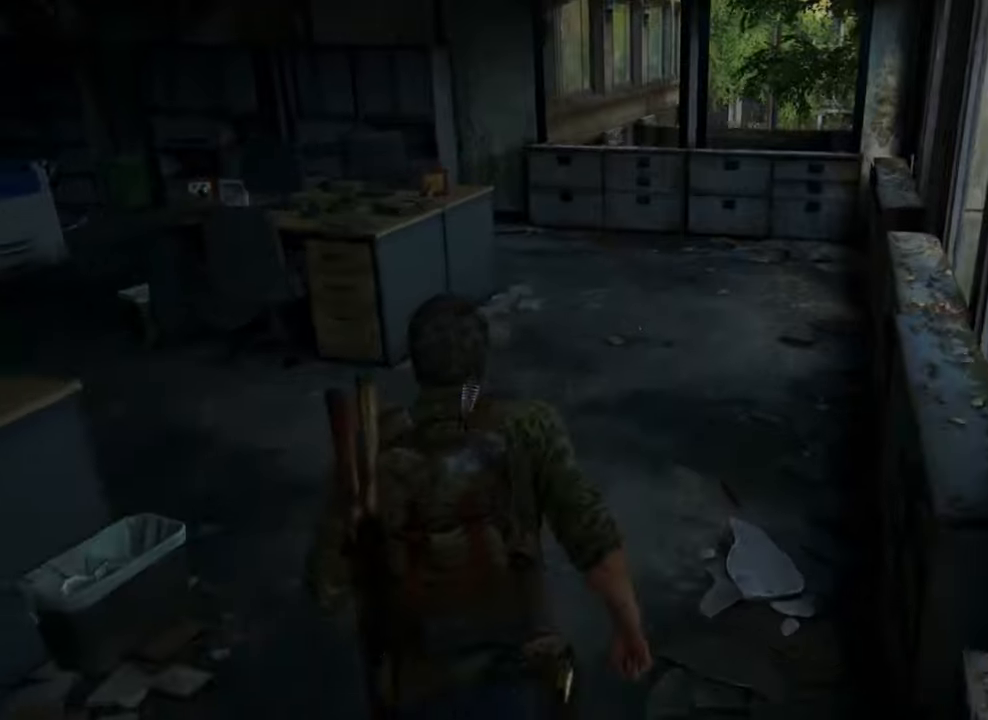
{"buttons": [], "left_stick": "up", "right_stick": "center", "events": []}
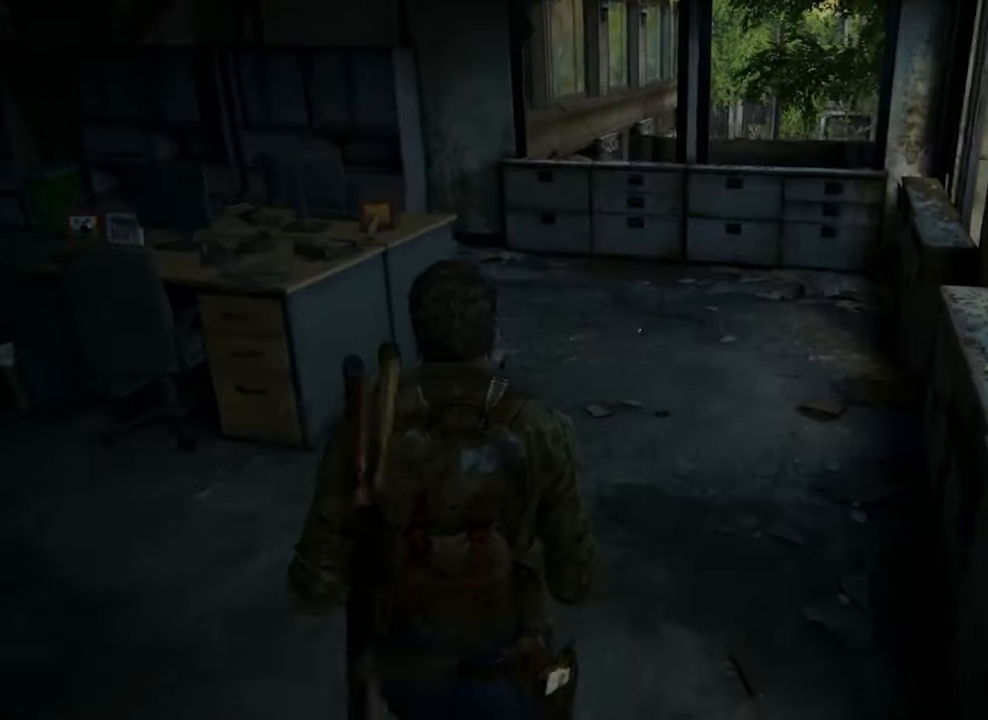
{"buttons": [], "left_stick": "up", "right_stick": "center", "events": []}
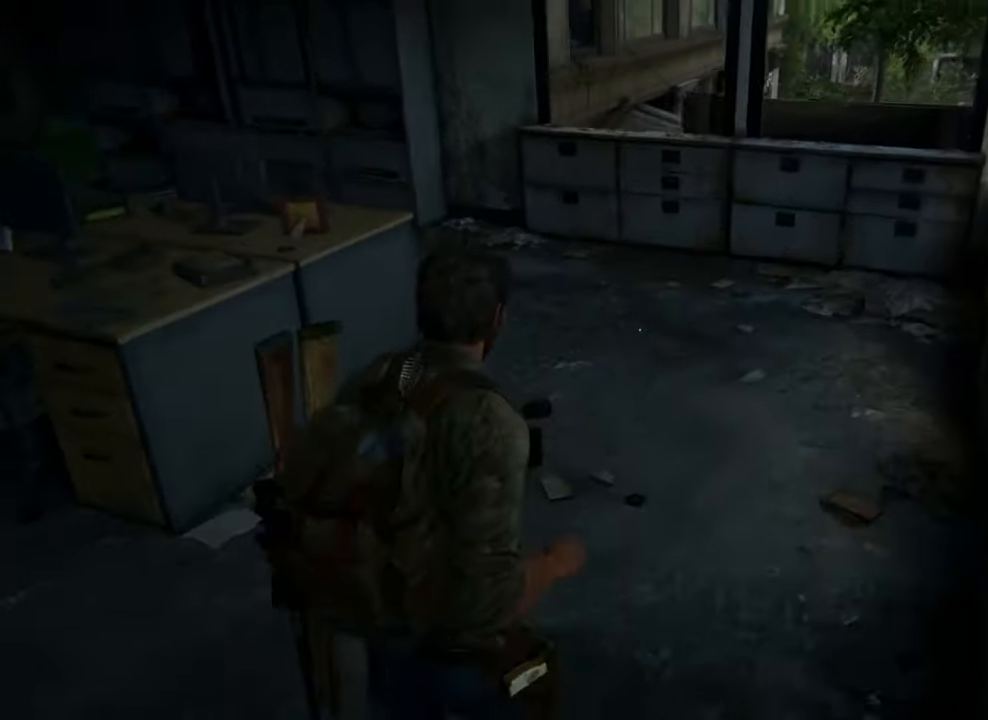
{"buttons": [], "left_stick": "up", "right_stick": "center", "events": []}
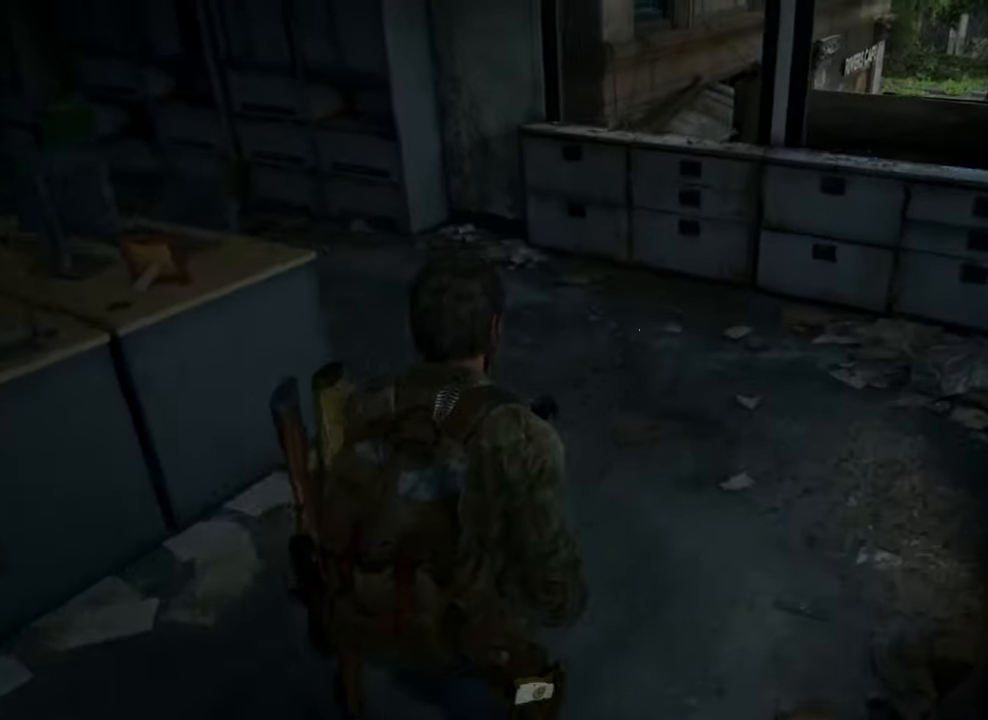
{"buttons": [], "left_stick": "up", "right_stick": "left", "events": [[367, "right_stick", "left"]]}
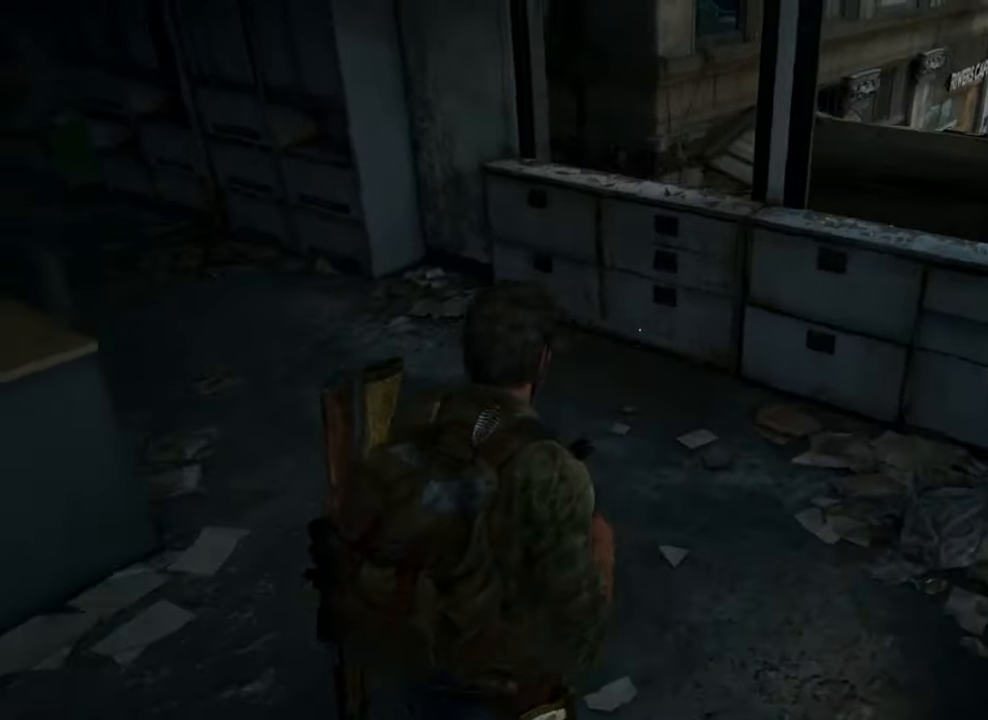
{"buttons": [], "left_stick": "up", "right_stick": "left", "events": []}
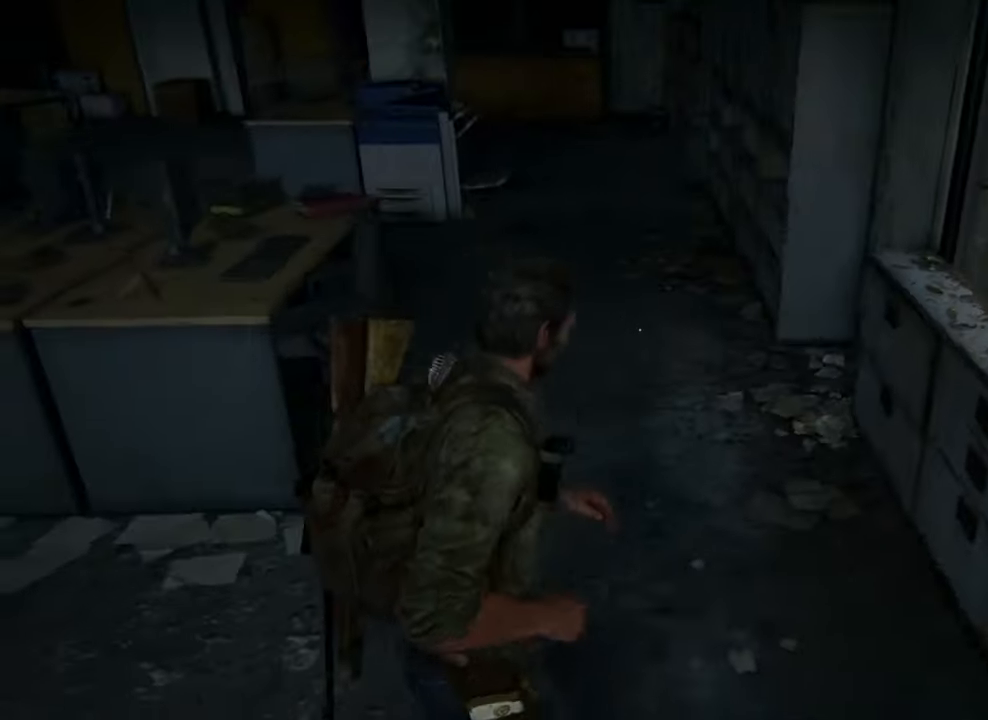
{"buttons": [], "left_stick": "up", "right_stick": "left", "events": []}
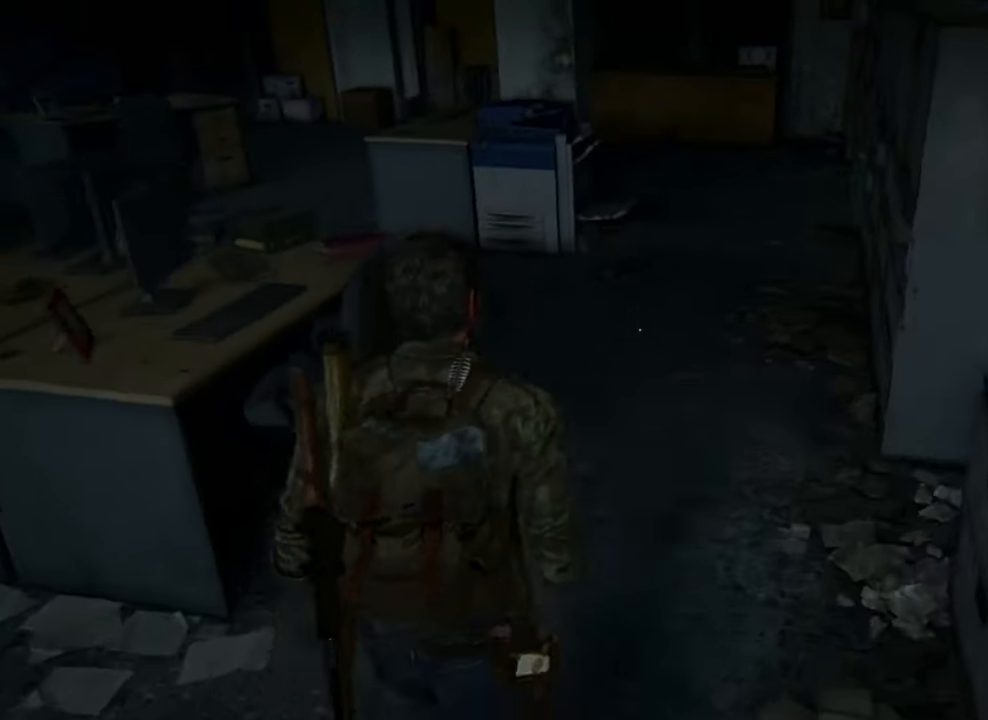
{"buttons": [], "left_stick": "up", "right_stick": "left", "events": []}
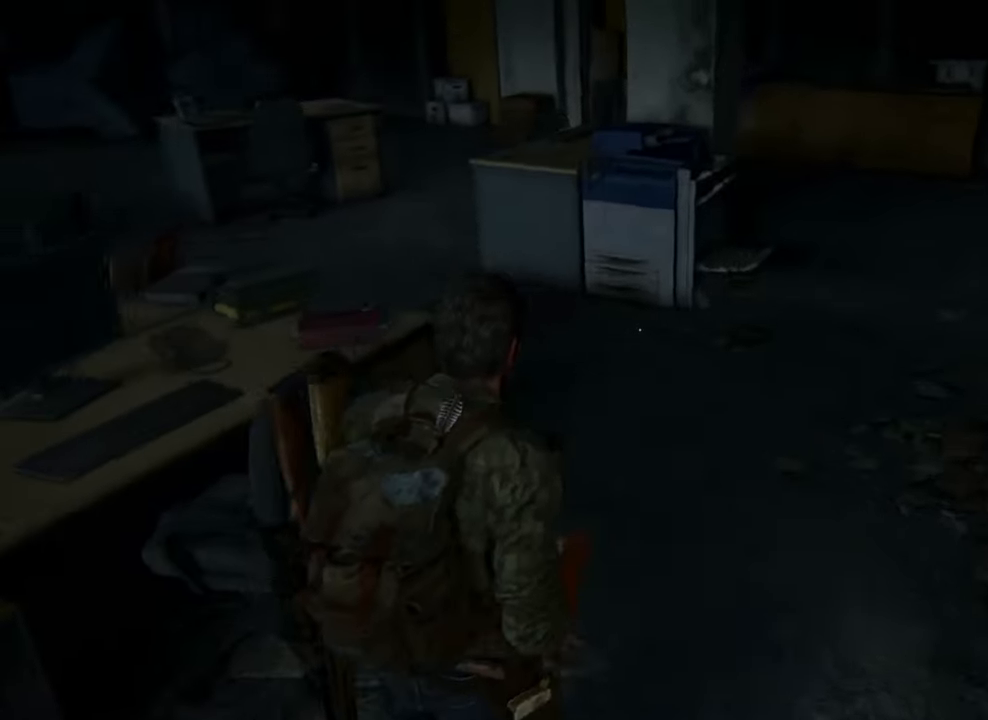
{"buttons": [], "left_stick": "up-right", "right_stick": "left", "events": [[167, "left_stick", "up-right"]]}
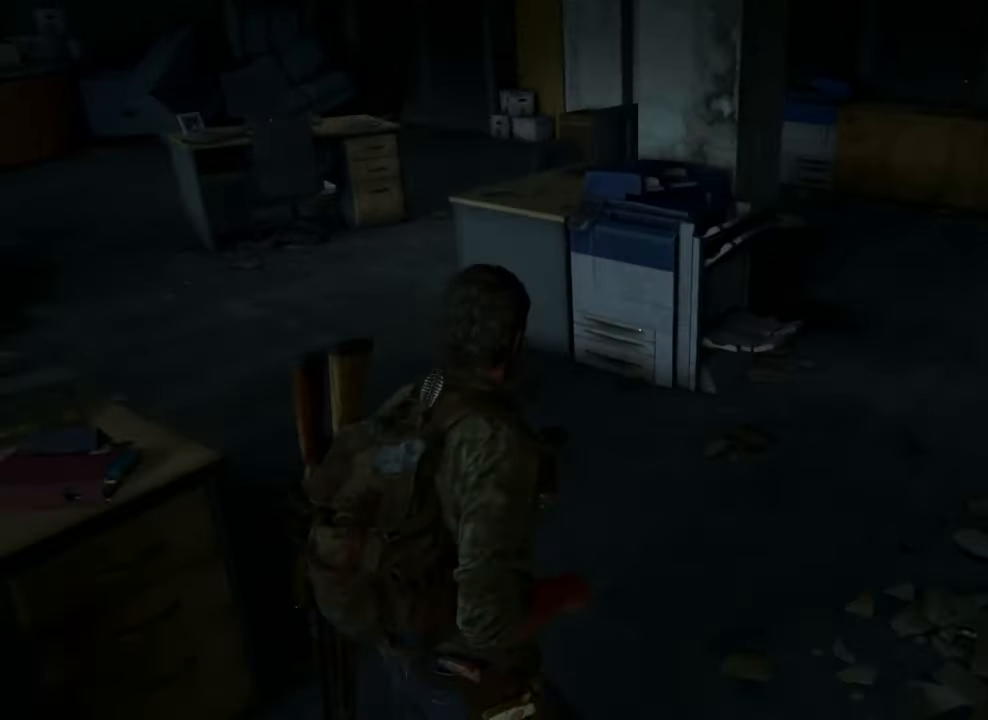
{"buttons": [], "left_stick": "up-right", "right_stick": "left", "events": []}
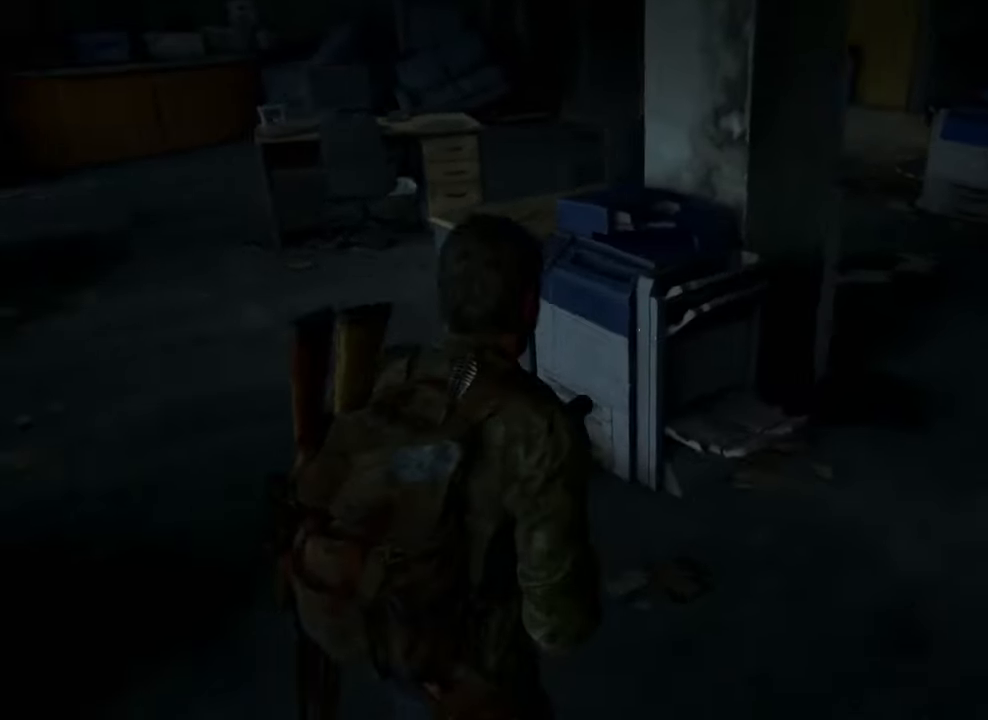
{"buttons": [], "left_stick": "up-right", "right_stick": "center", "events": [[500, "right_stick", "center"]]}
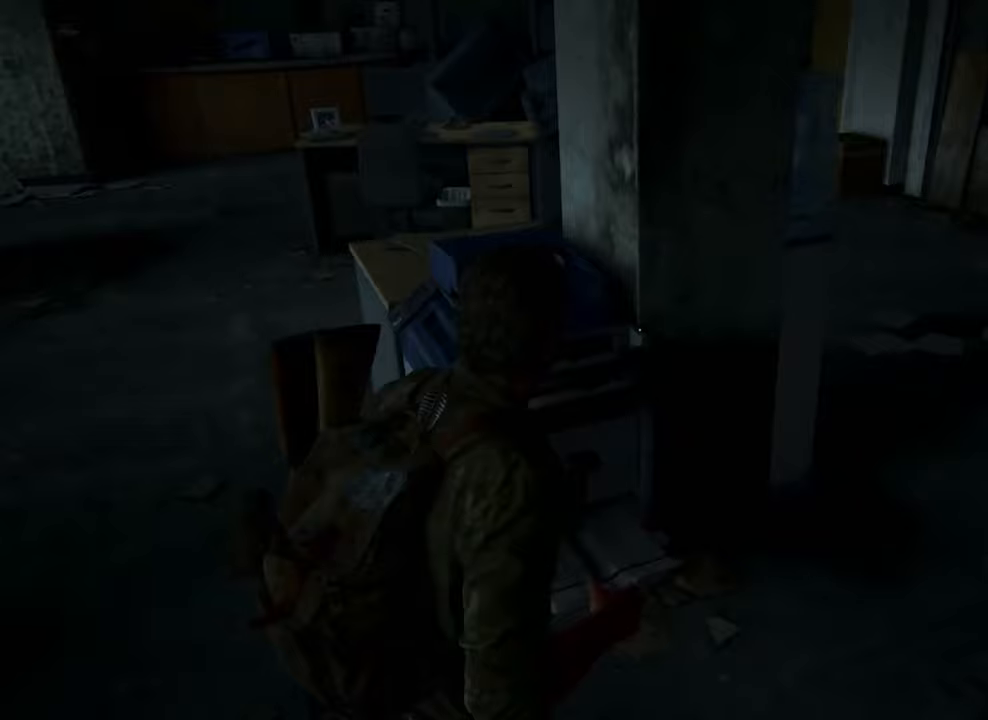
{"buttons": [], "left_stick": "up-right", "right_stick": "left", "events": [[67, "right_stick", "left"]]}